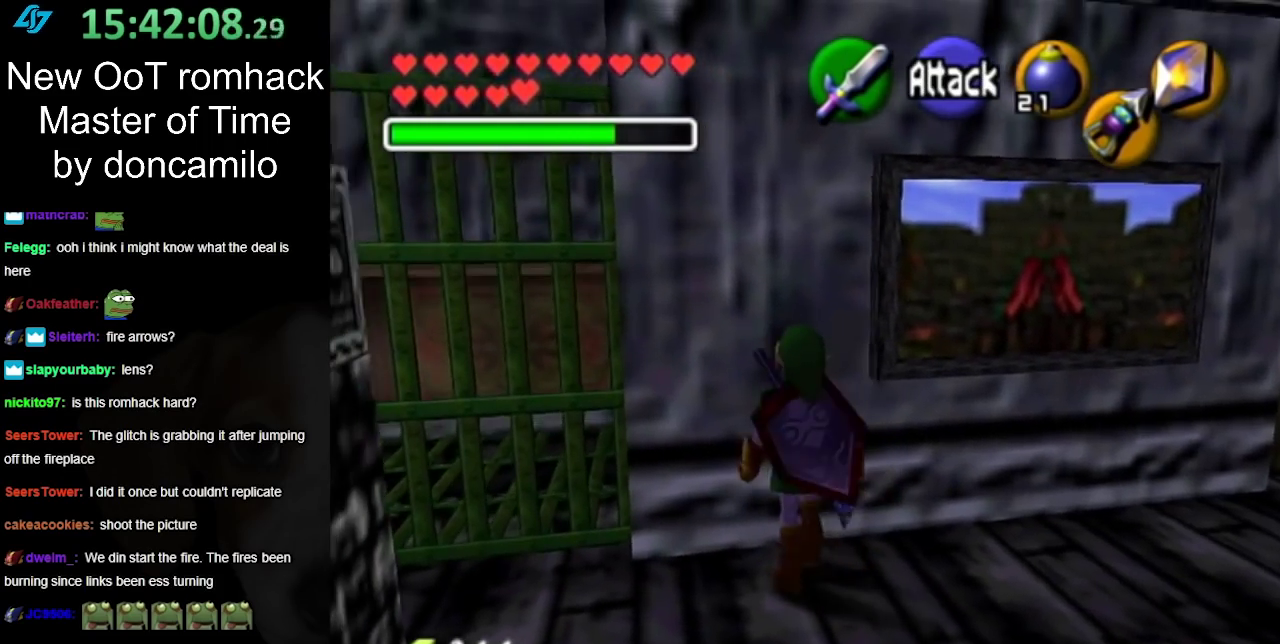
Gameplay with a controller (Nintendo layout); each line is a JSON object with the inputs held at the frame after it. "events" lists button and stick changes between this image and that frame as [ms after this image, input, new state], when the widget could be followed in between. Not read: L2 L3 R3.
{"buttons": ["L1", "R1"], "left_stick": "center", "right_stick": "center", "events": [[117, "left_stick", "center"], [133, "L1", "down"], [300, "Y", "down"], [383, "R1", "down"], [417, "Y", "up"]]}
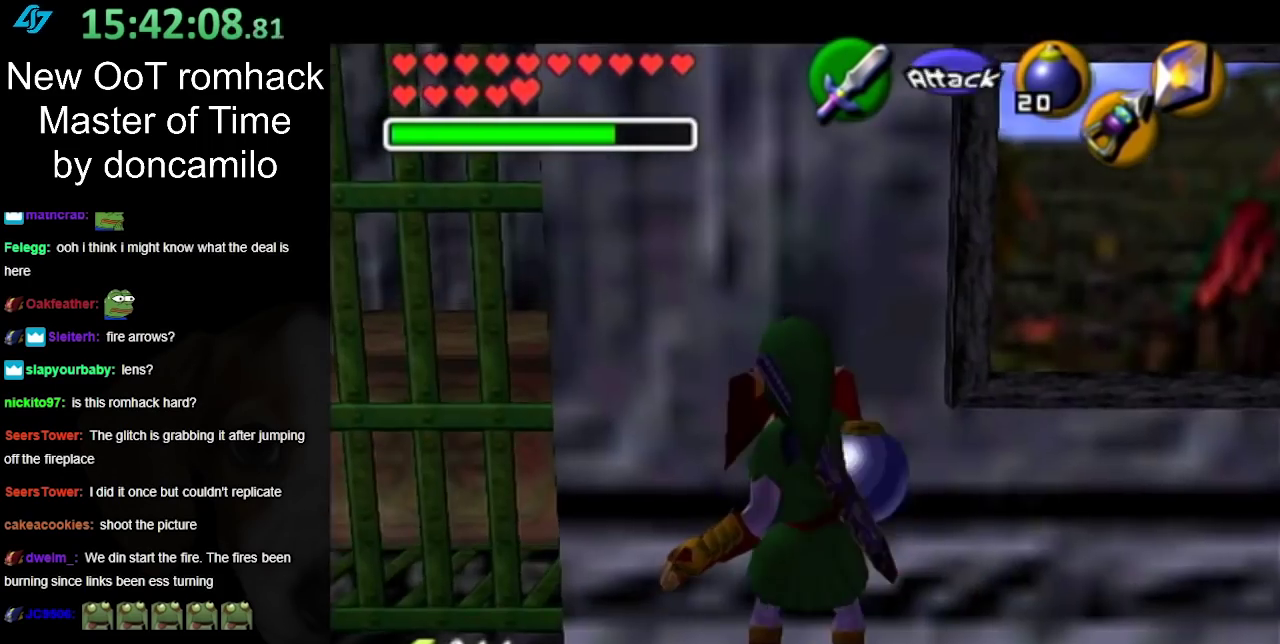
{"buttons": ["L1"], "left_stick": "center", "right_stick": "center", "events": [[133, "left_stick", "down"], [150, "A", "down"], [233, "A", "up"], [267, "R1", "up"], [267, "left_stick", "center"]]}
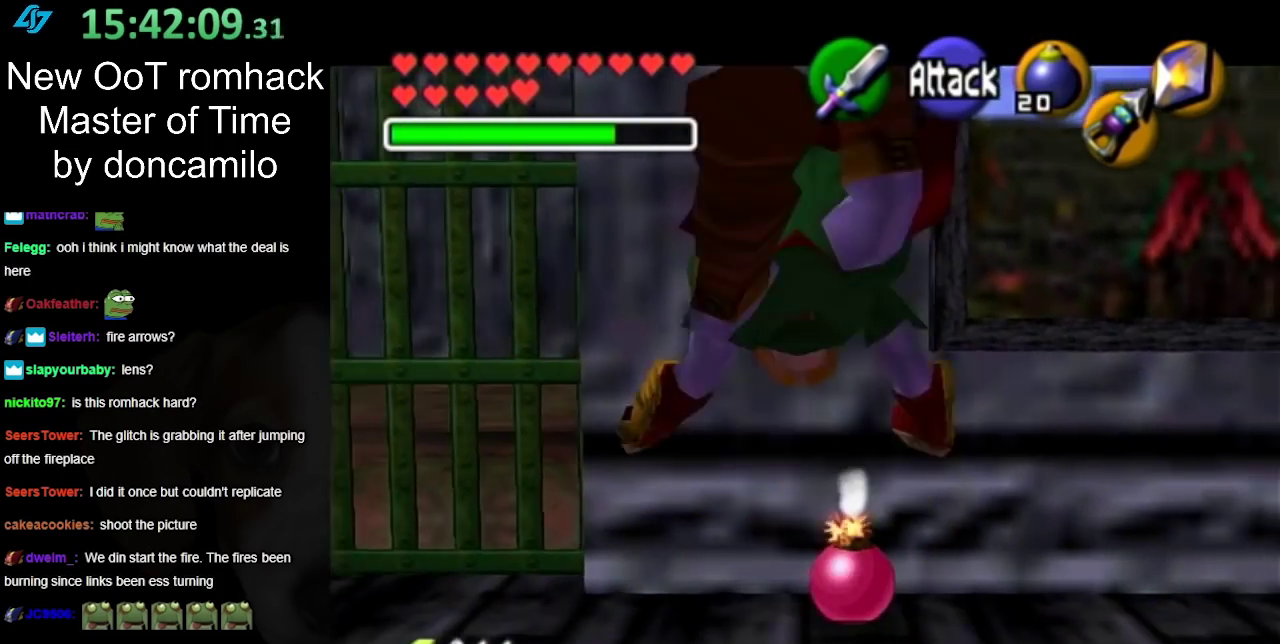
{"buttons": ["L1"], "left_stick": "center", "right_stick": "center", "events": [[233, "A", "down"], [333, "A", "up"], [417, "A", "down"], [483, "A", "up"]]}
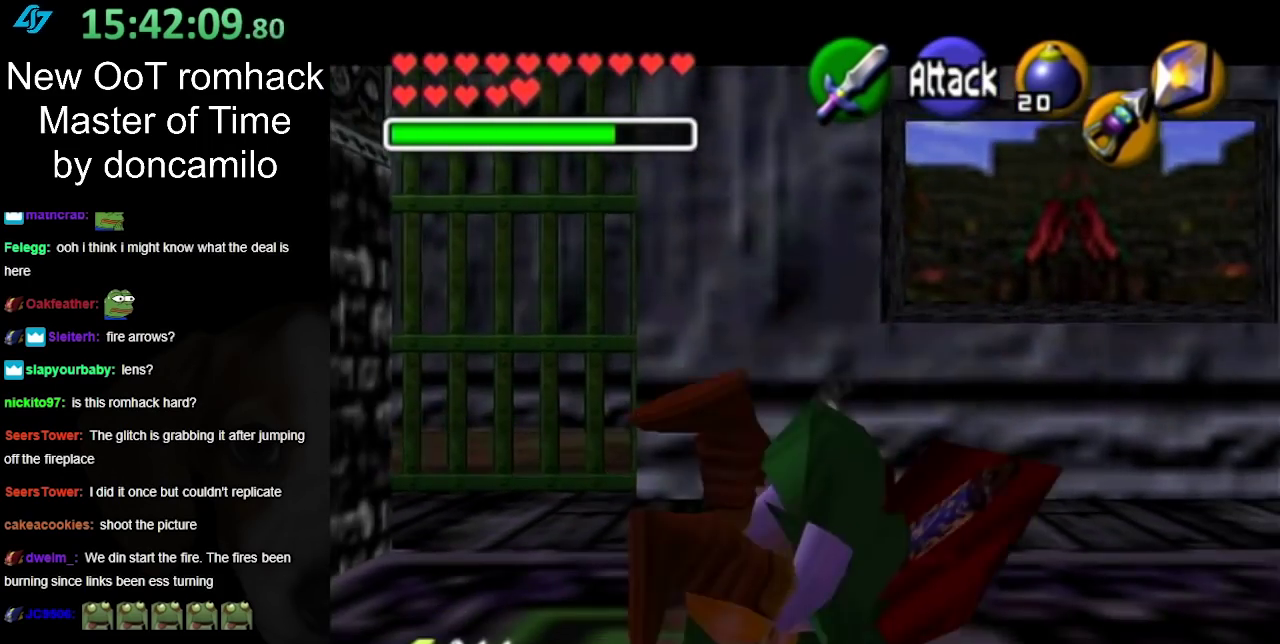
{"buttons": ["L1"], "left_stick": "center", "right_stick": "center", "events": [[83, "A", "down"], [133, "A", "up"]]}
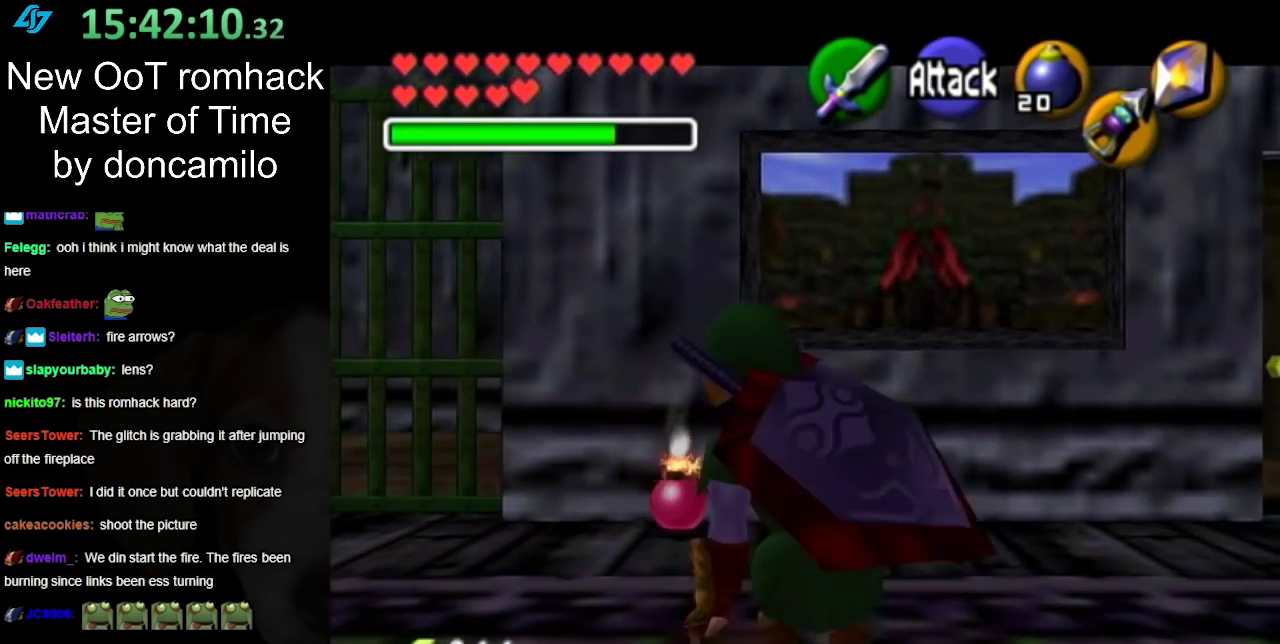
{"buttons": ["L1"], "left_stick": "center", "right_stick": "center", "events": [[17, "A", "down"], [117, "A", "up"], [200, "A", "down"], [267, "A", "up"], [367, "A", "down"], [417, "A", "up"]]}
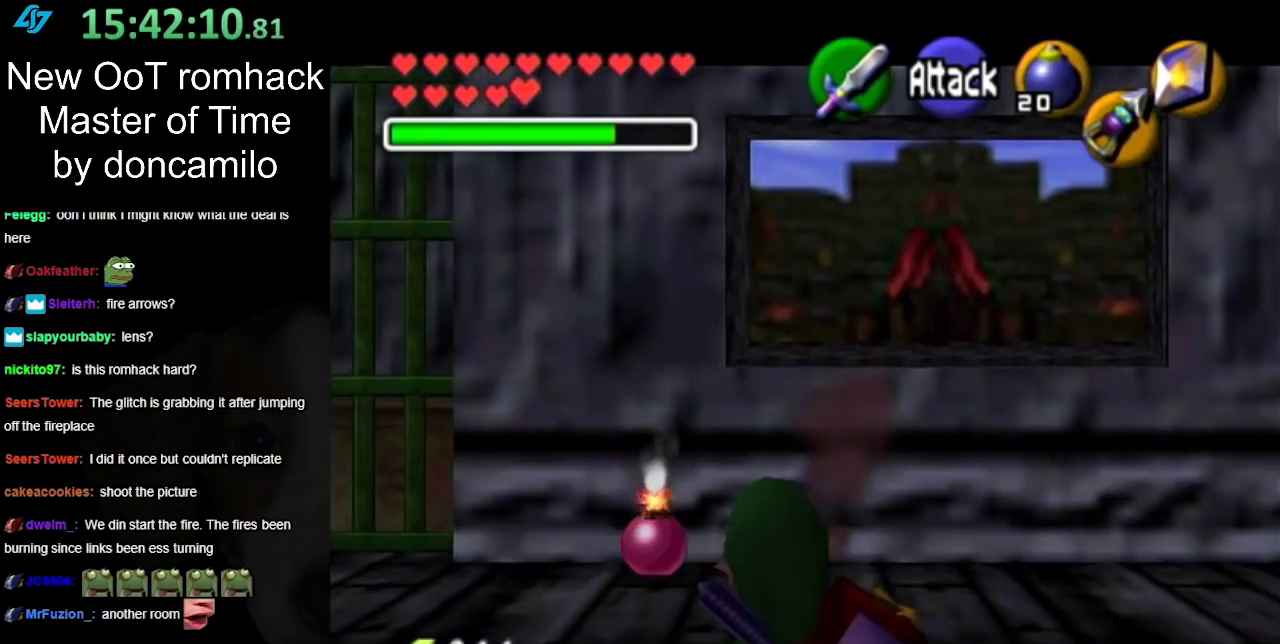
{"buttons": ["L1", "R1", "Z"], "left_stick": "center", "right_stick": "center", "events": [[367, "Z", "down"], [450, "R1", "down"]]}
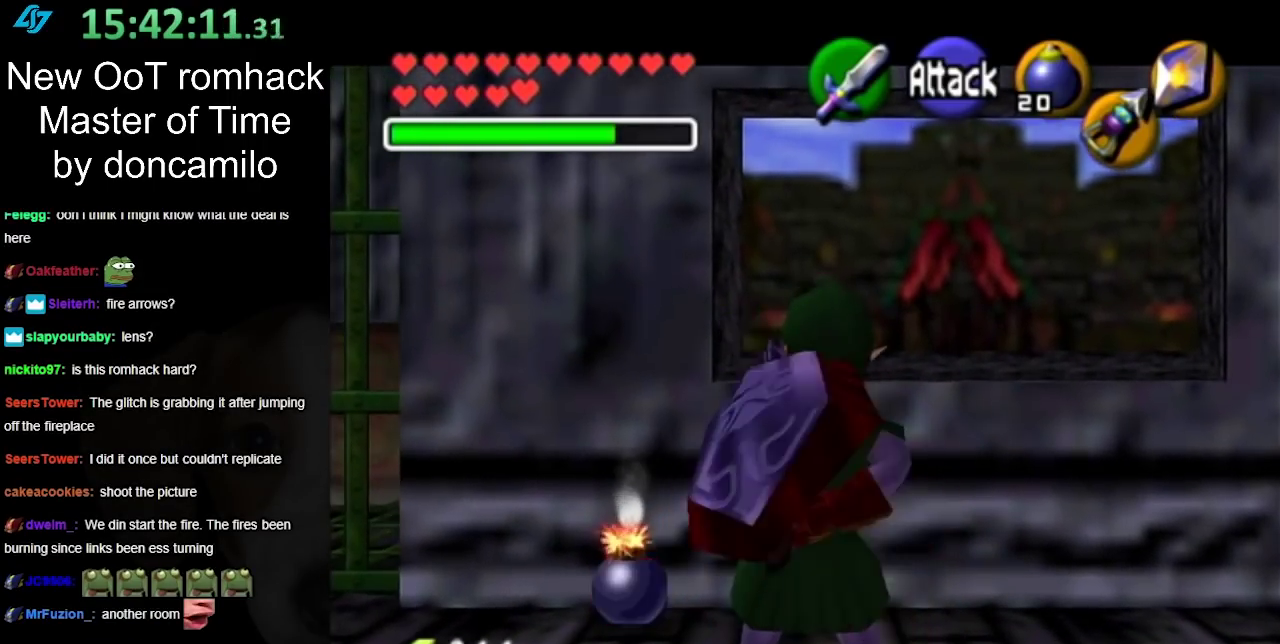
{"buttons": ["L1", "R1", "Z"], "left_stick": "center", "right_stick": "center", "events": []}
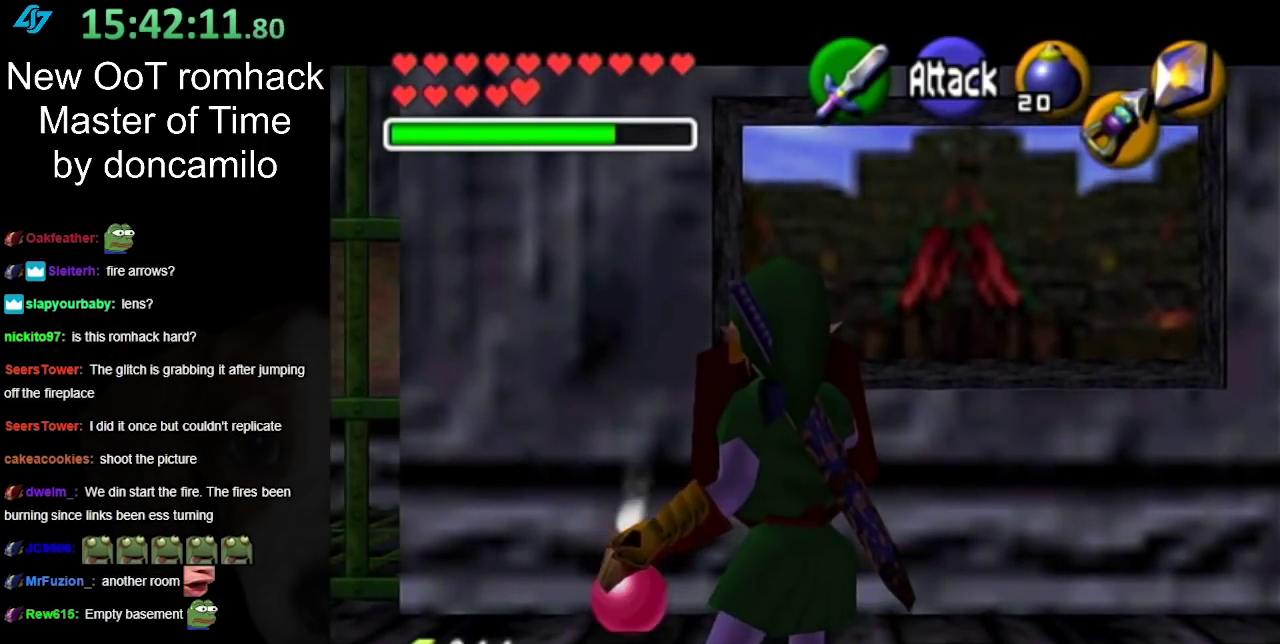
{"buttons": ["L1", "R1", "Z"], "left_stick": "down", "right_stick": "center", "events": [[267, "A", "down"], [367, "A", "up"], [450, "left_stick", "down"]]}
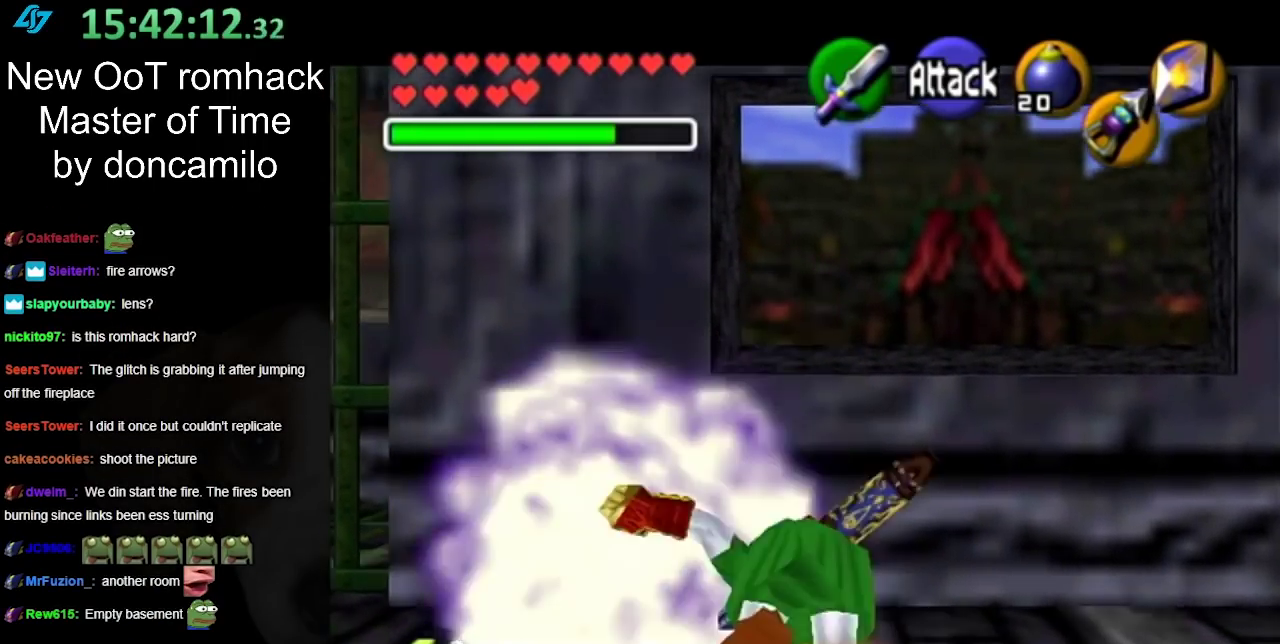
{"buttons": ["L1", "Z"], "left_stick": "center", "right_stick": "center", "events": [[367, "R1", "up"], [417, "left_stick", "center"]]}
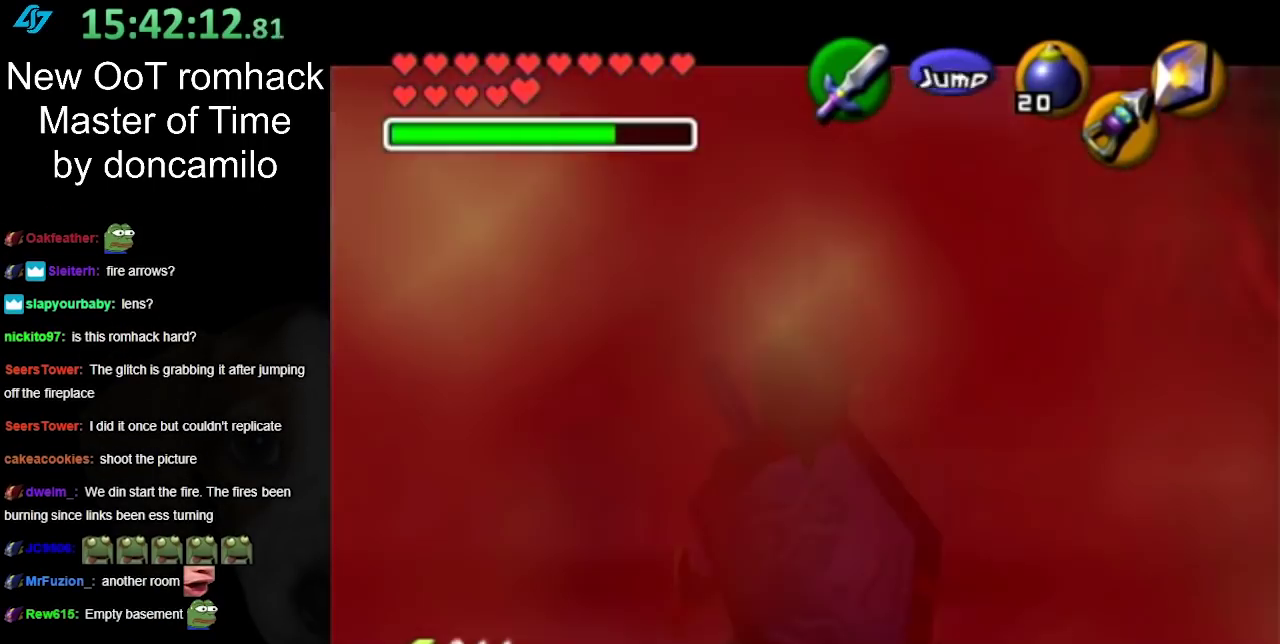
{"buttons": ["Z"], "left_stick": "center", "right_stick": "center", "events": [[50, "L1", "up"]]}
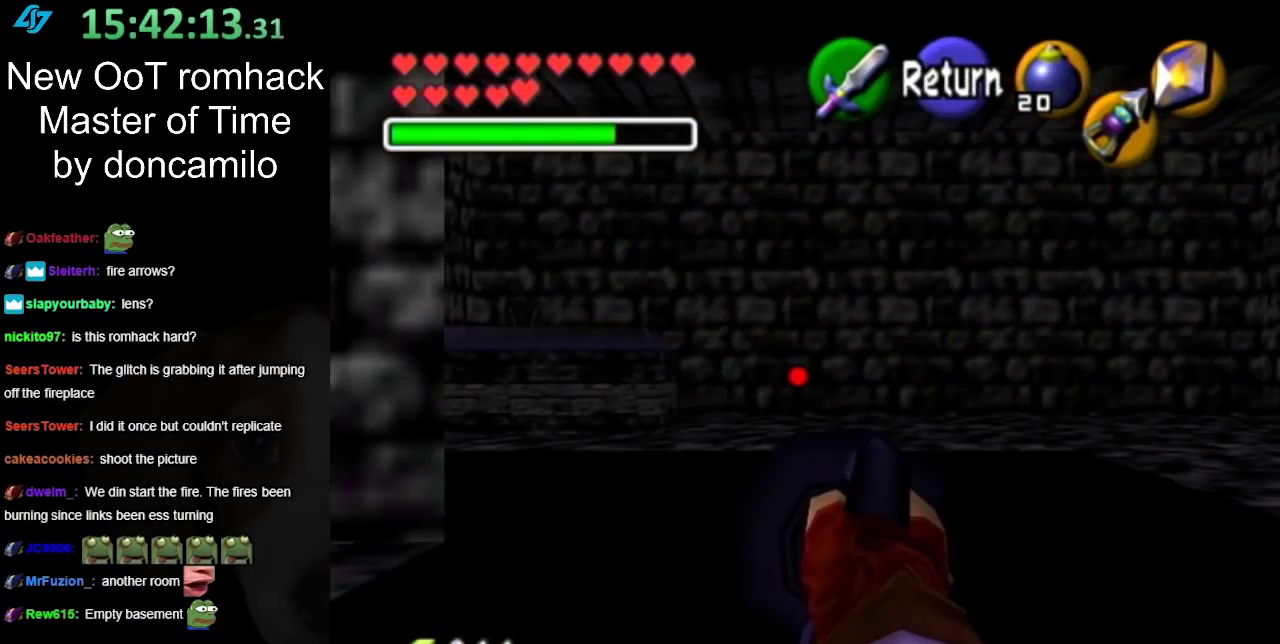
{"buttons": ["Z"], "left_stick": "center", "right_stick": "center", "events": [[83, "left_stick", "left"], [383, "left_stick", "center"]]}
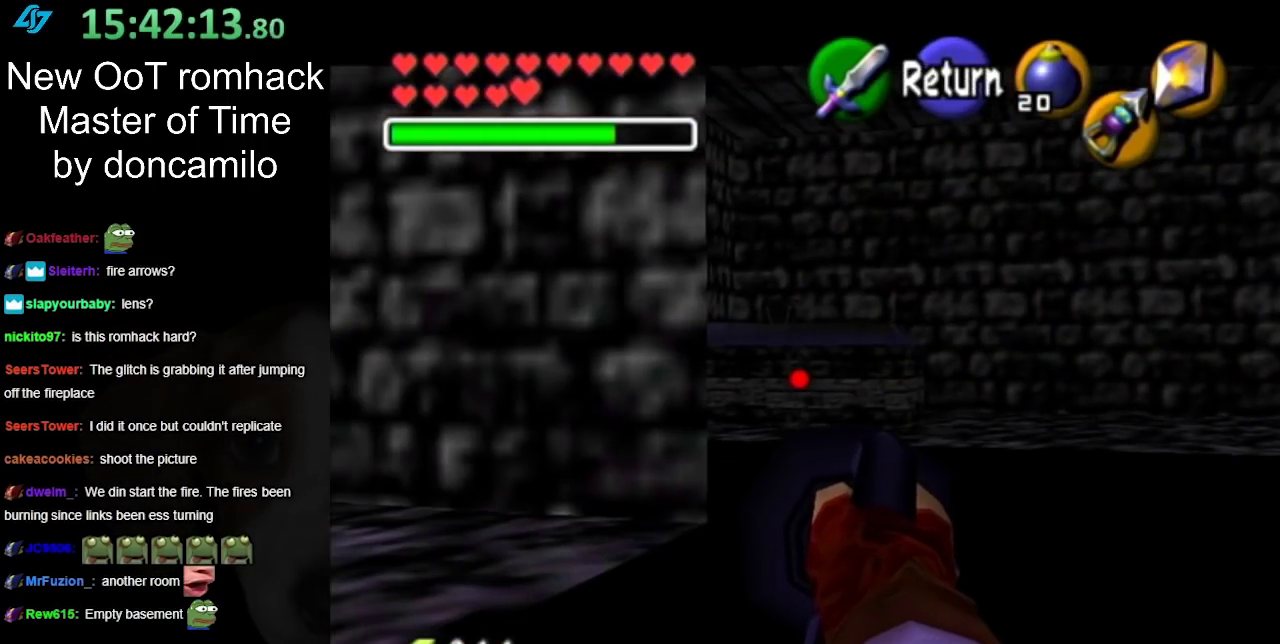
{"buttons": ["Z"], "left_stick": "down-left", "right_stick": "center", "events": [[367, "left_stick", "down-left"]]}
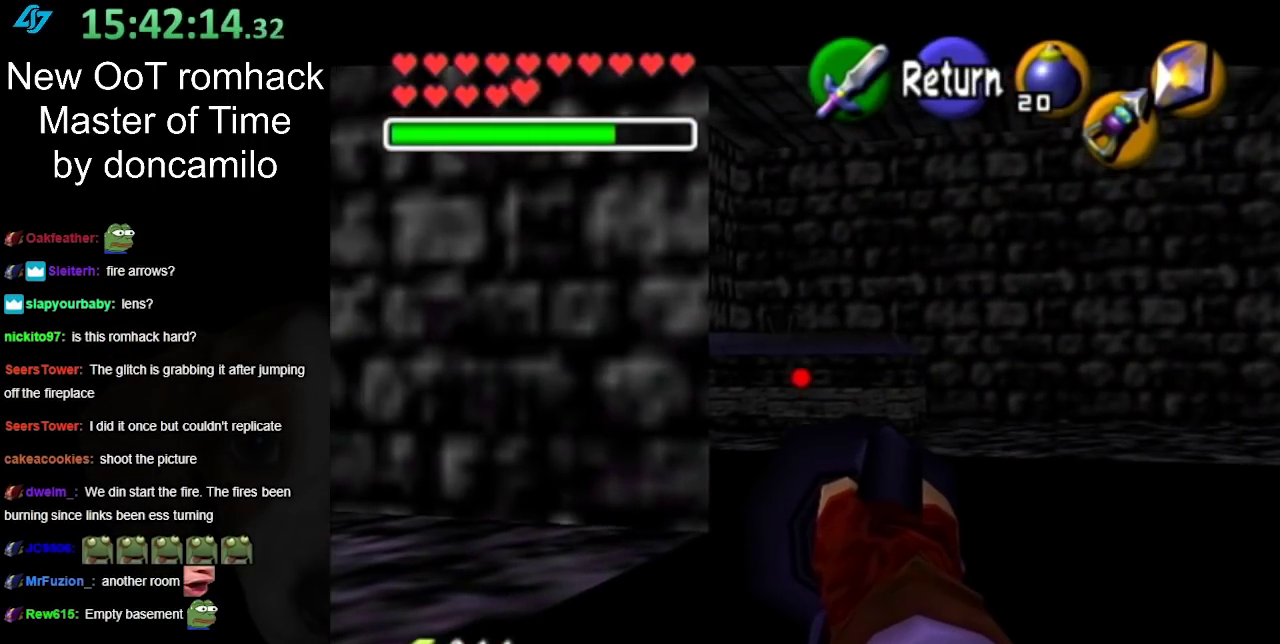
{"buttons": ["Z"], "left_stick": "down-left", "right_stick": "center", "events": []}
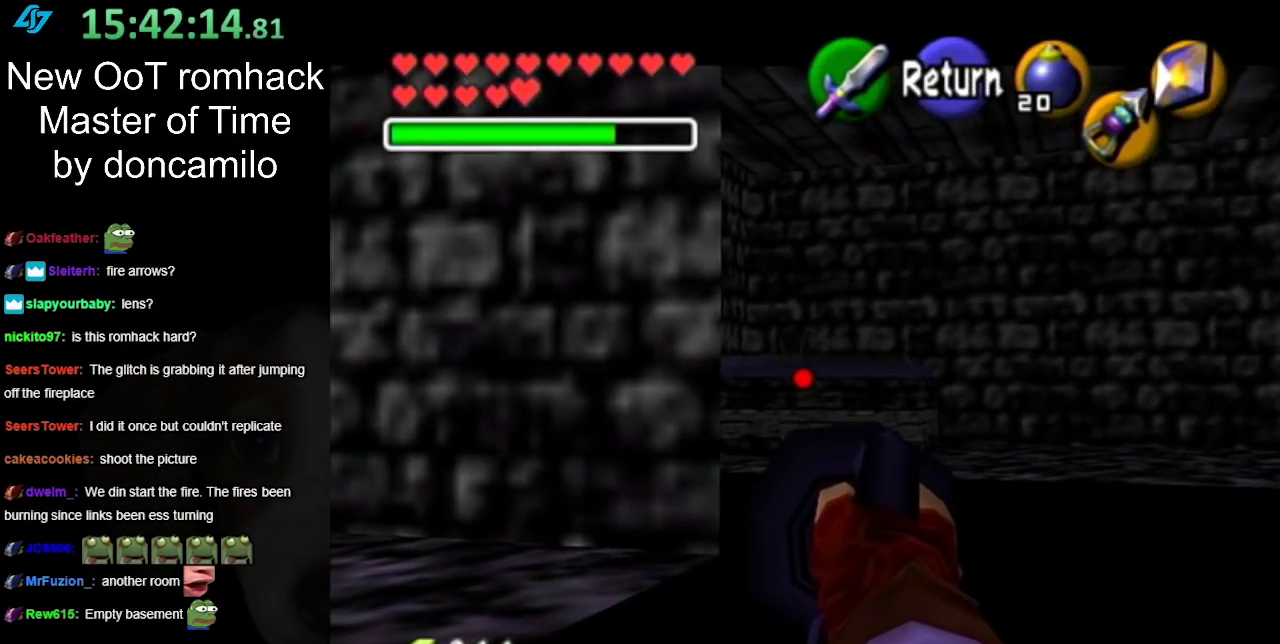
{"buttons": ["Z"], "left_stick": "center", "right_stick": "center", "events": [[50, "left_stick", "center"]]}
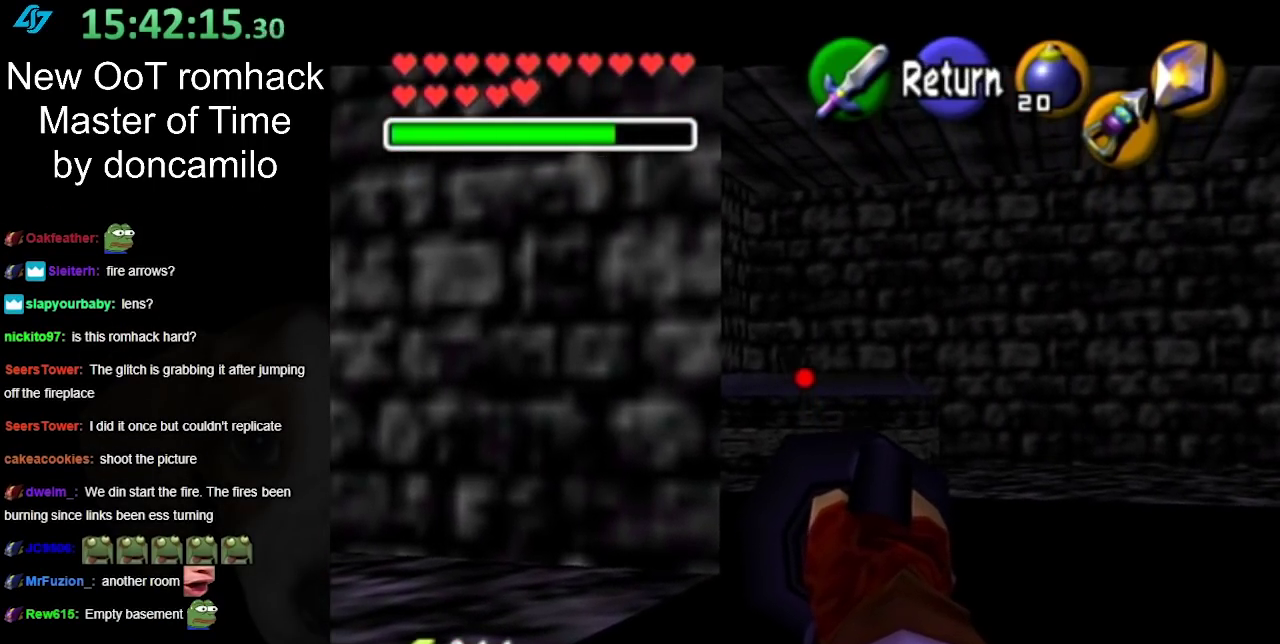
{"buttons": ["Z"], "left_stick": "center", "right_stick": "center", "events": []}
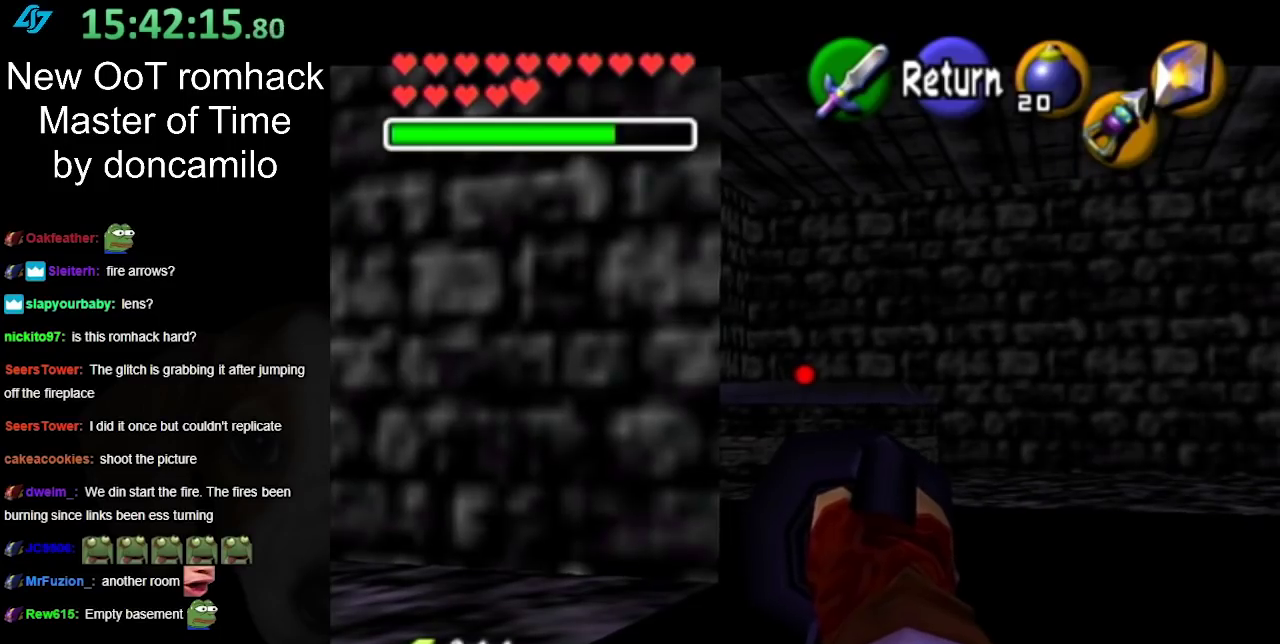
{"buttons": ["Z"], "left_stick": "center", "right_stick": "center", "events": []}
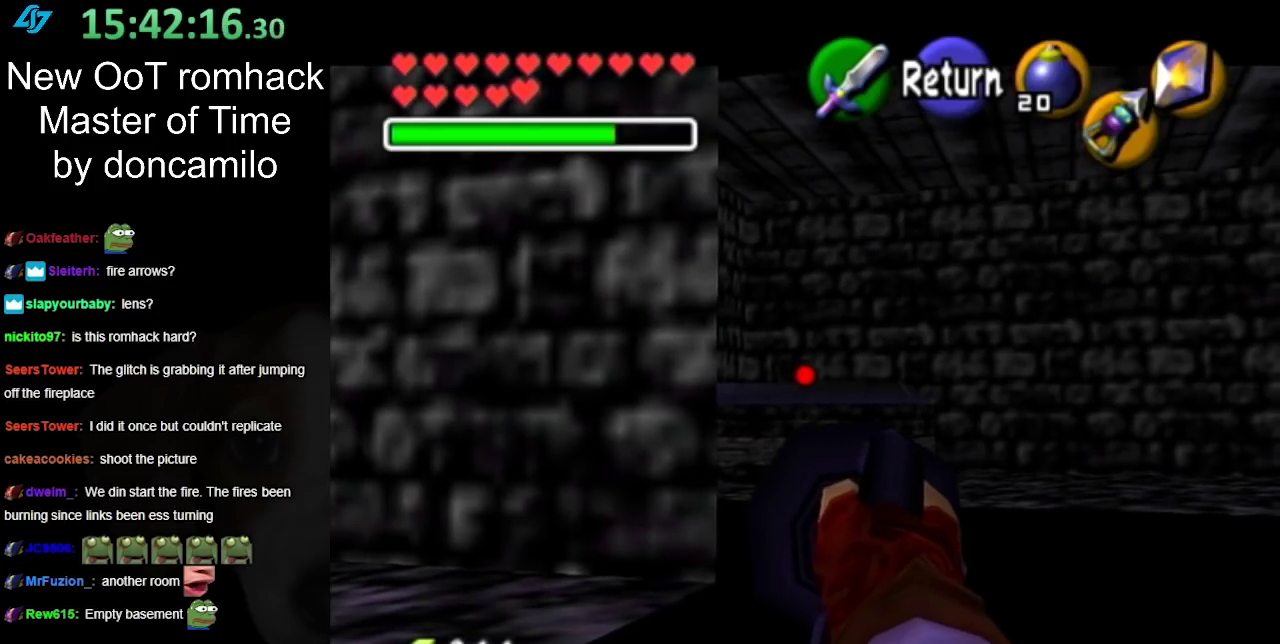
{"buttons": ["Z"], "left_stick": "center", "right_stick": "center", "events": [[83, "left_stick", "right"], [383, "left_stick", "center"]]}
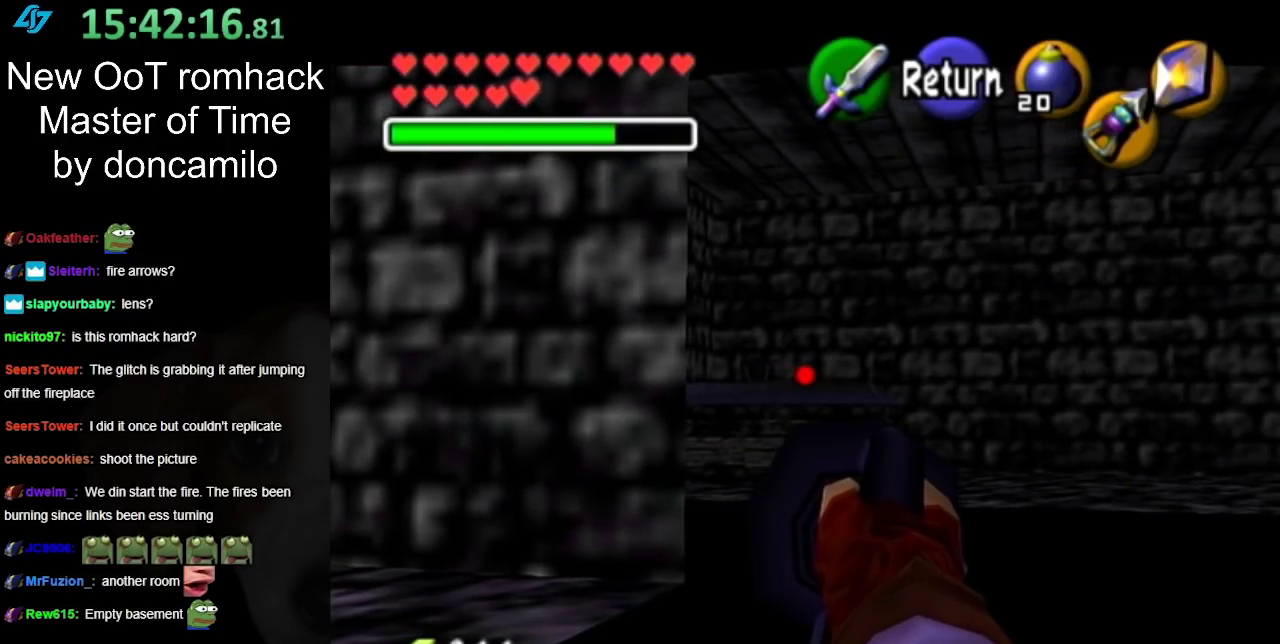
{"buttons": ["Z"], "left_stick": "center", "right_stick": "center", "events": []}
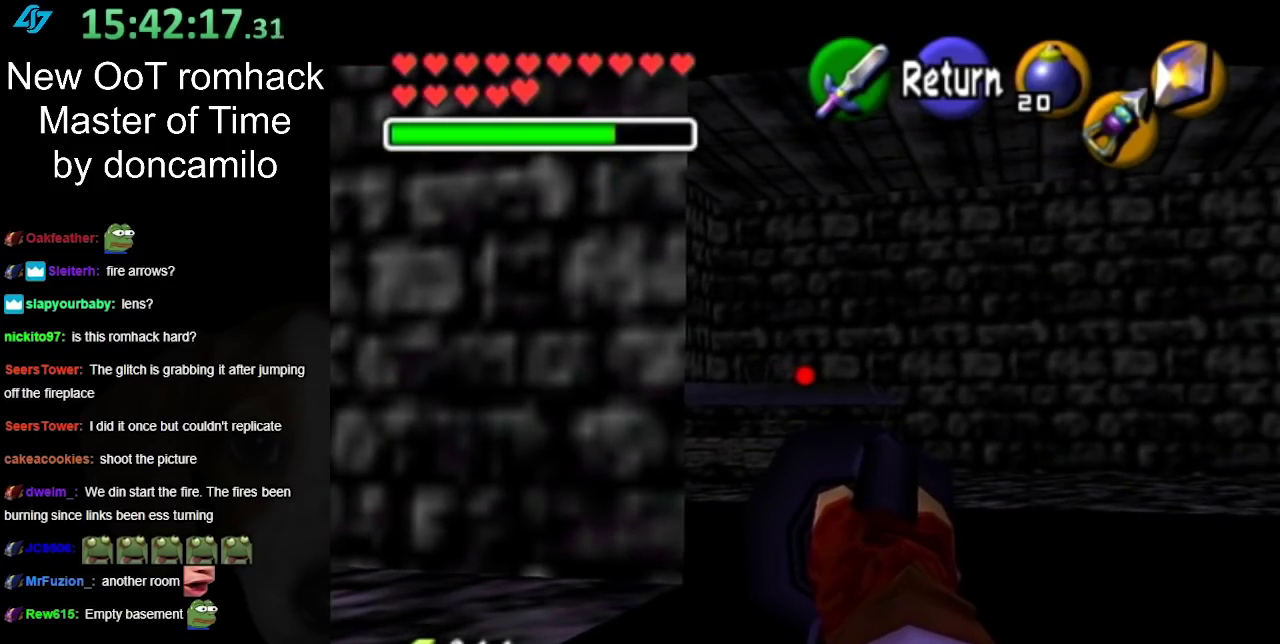
{"buttons": ["Z"], "left_stick": "center", "right_stick": "center", "events": [[167, "left_stick", "down-right"], [267, "left_stick", "right"], [350, "left_stick", "center"]]}
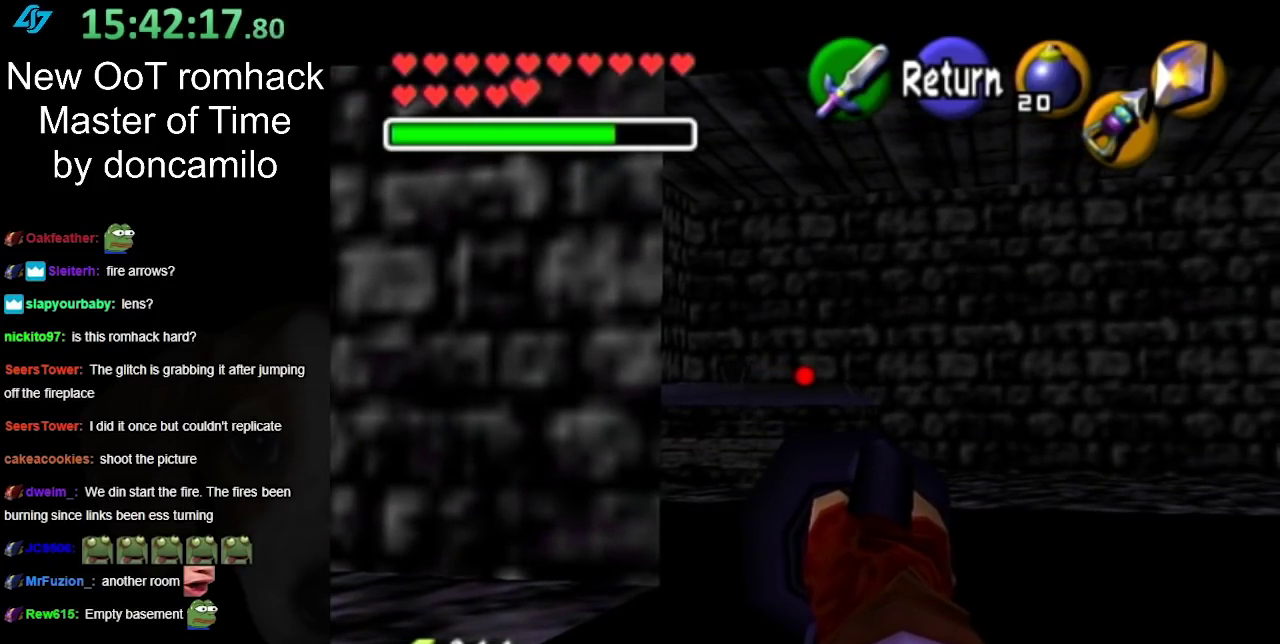
{"buttons": ["Z"], "left_stick": "center", "right_stick": "center", "events": [[250, "A", "down"], [383, "A", "up"]]}
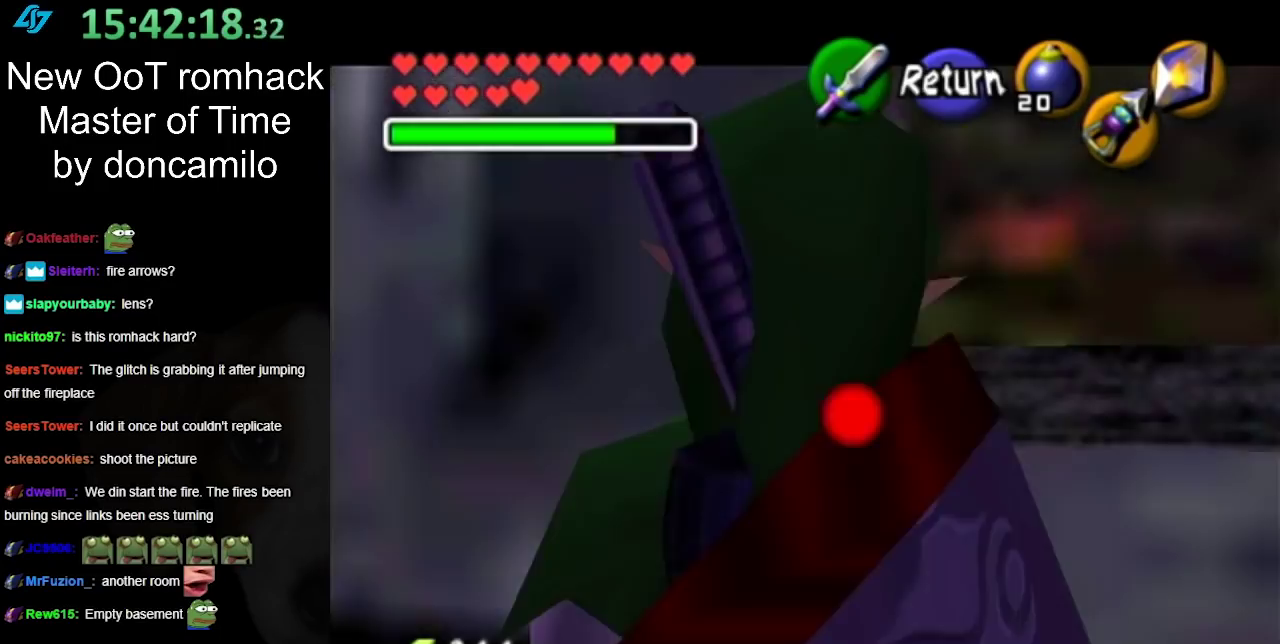
{"buttons": ["Z"], "left_stick": "center", "right_stick": "center", "events": []}
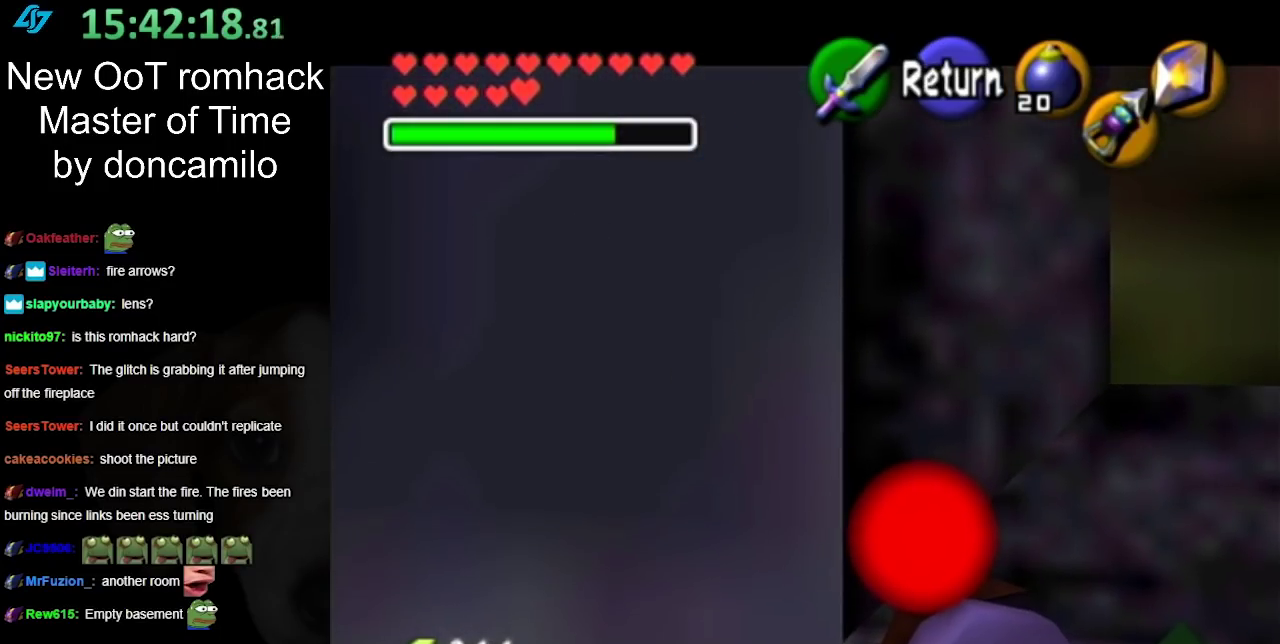
{"buttons": ["A"], "left_stick": "center", "right_stick": "center", "events": [[283, "Z", "up"], [433, "A", "down"]]}
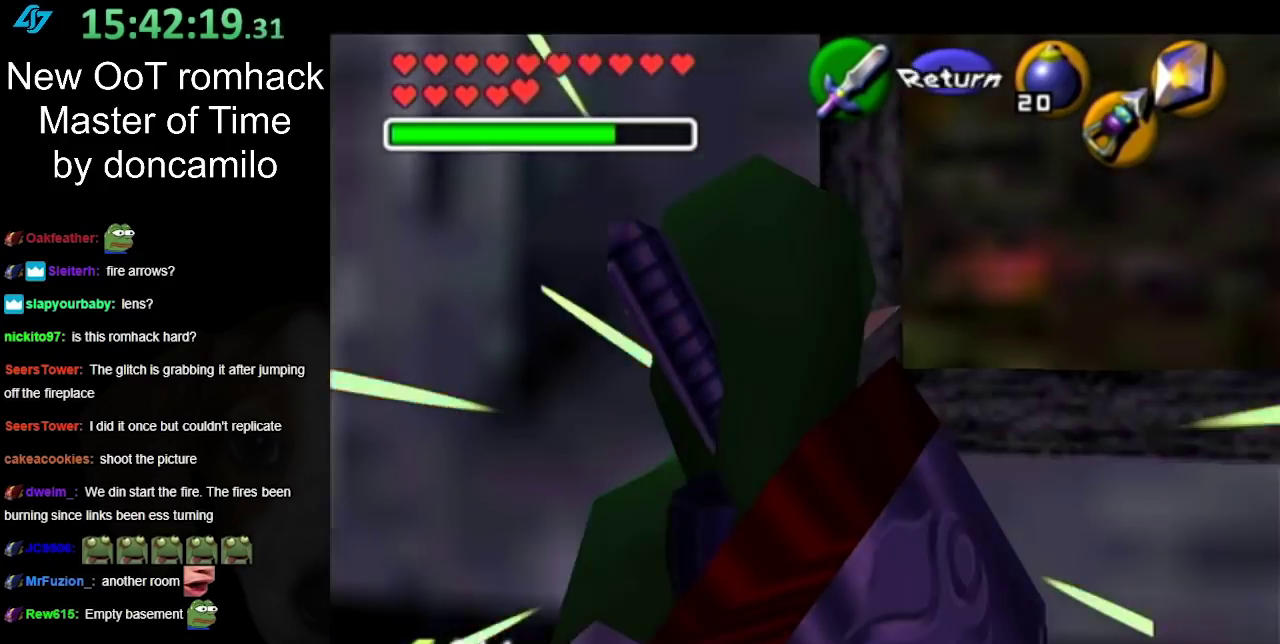
{"buttons": [], "left_stick": "left", "right_stick": "center", "events": [[133, "A", "up"], [250, "left_stick", "left"]]}
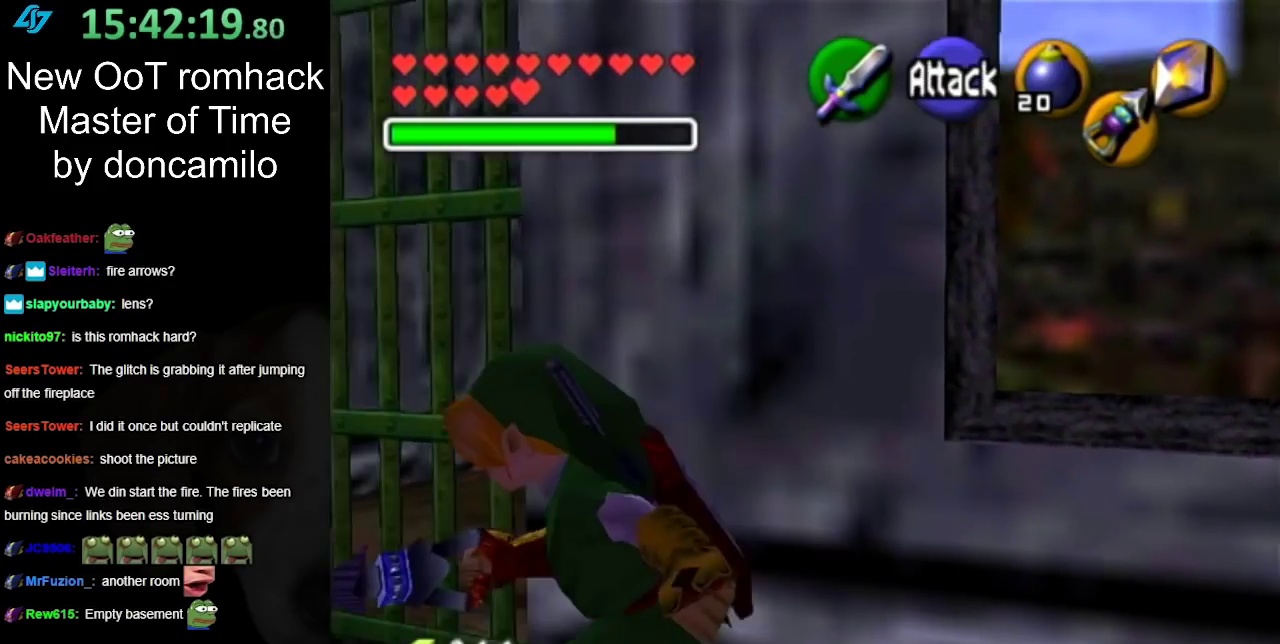
{"buttons": [], "left_stick": "up-right", "right_stick": "center", "events": [[67, "left_stick", "up-left"], [217, "left_stick", "up"], [433, "left_stick", "up-right"]]}
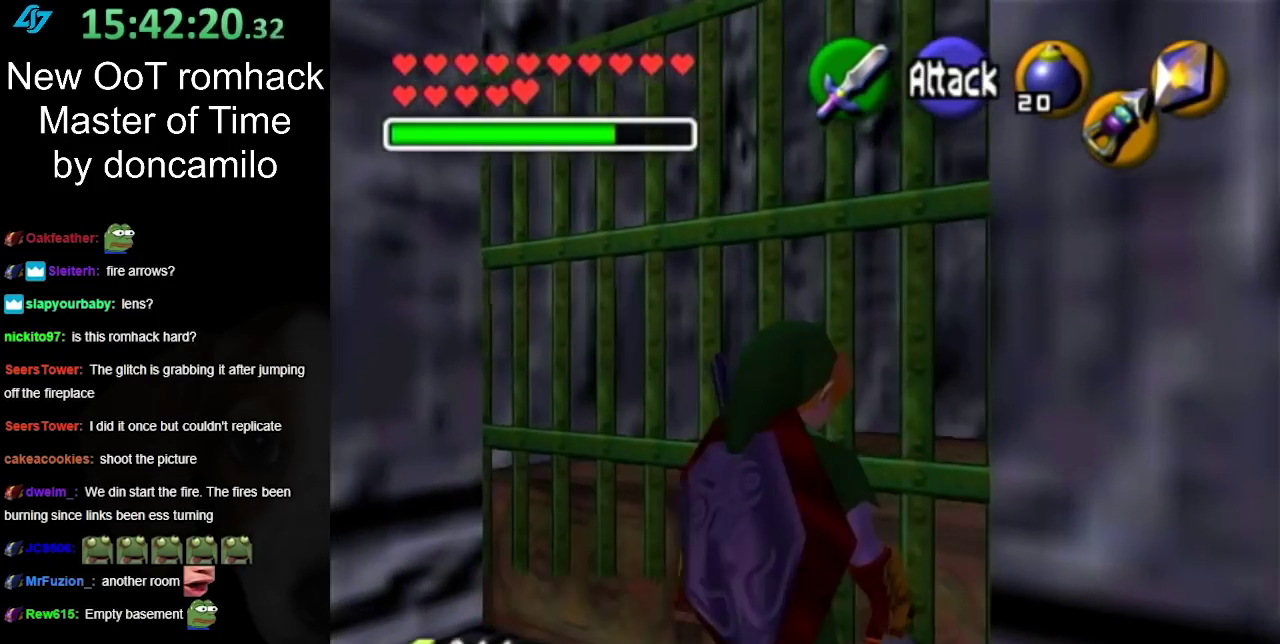
{"buttons": [], "left_stick": "up-right", "right_stick": "center", "events": [[217, "left_stick", "right"], [367, "left_stick", "up-right"]]}
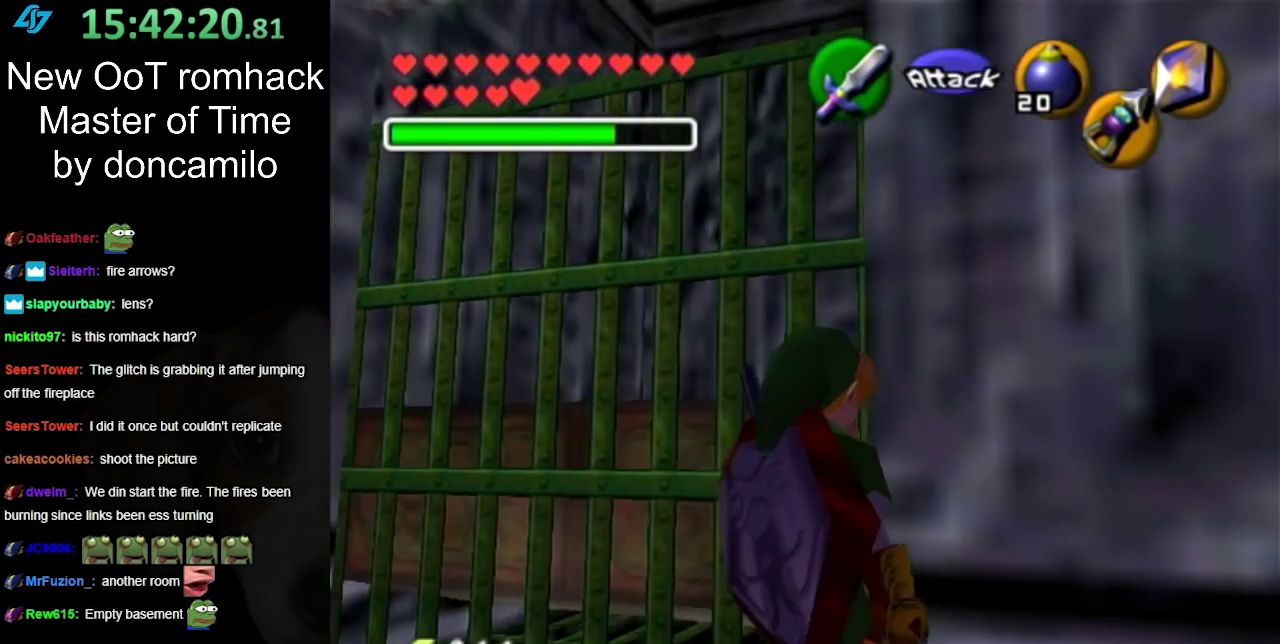
{"buttons": [], "left_stick": "up", "right_stick": "center", "events": [[67, "left_stick", "up"]]}
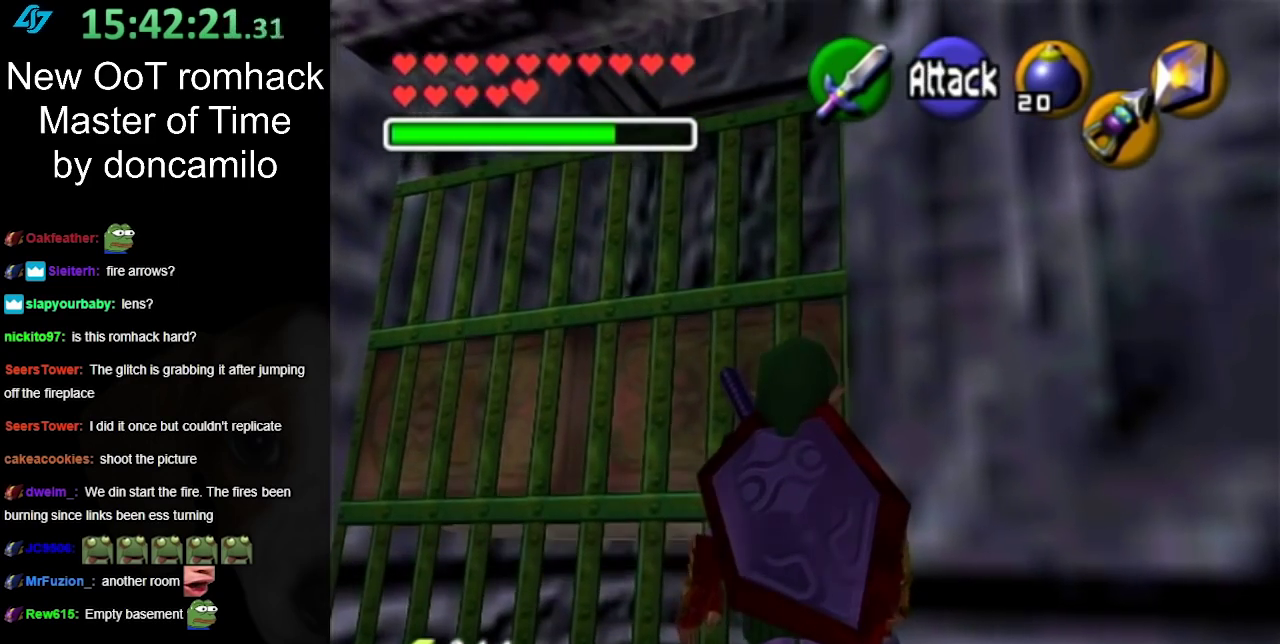
{"buttons": ["X"], "left_stick": "up-right", "right_stick": "center", "events": [[283, "left_stick", "up-right"], [400, "X", "down"]]}
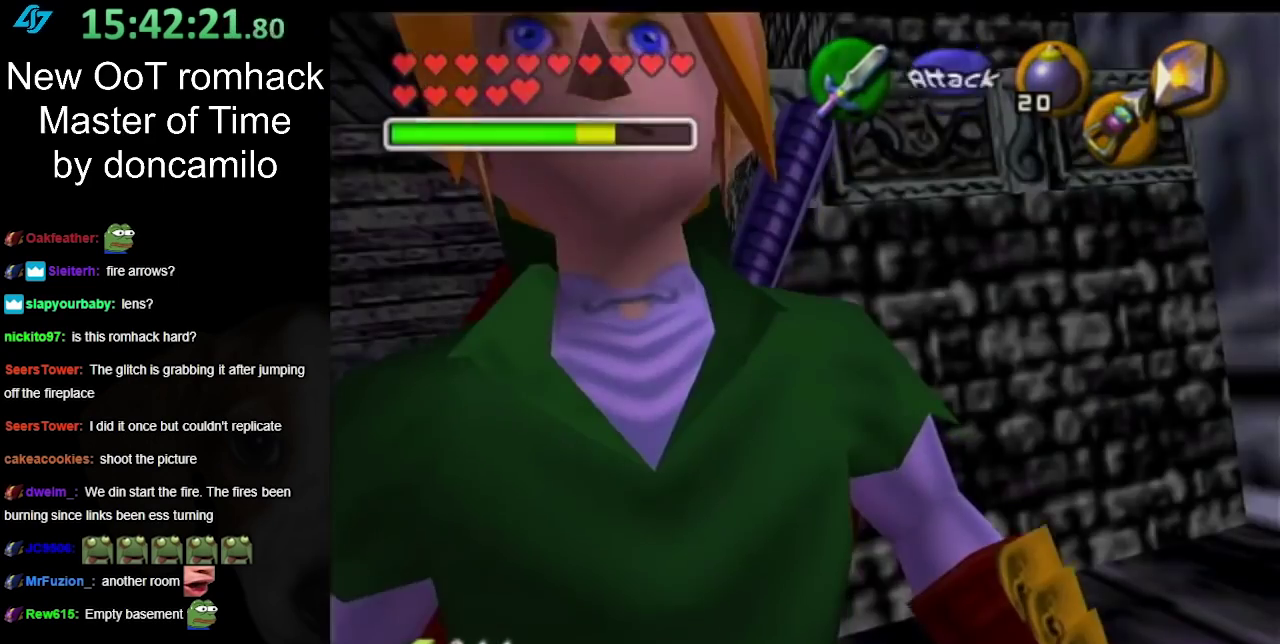
{"buttons": [], "left_stick": "center", "right_stick": "center", "events": [[50, "X", "up"], [50, "left_stick", "center"]]}